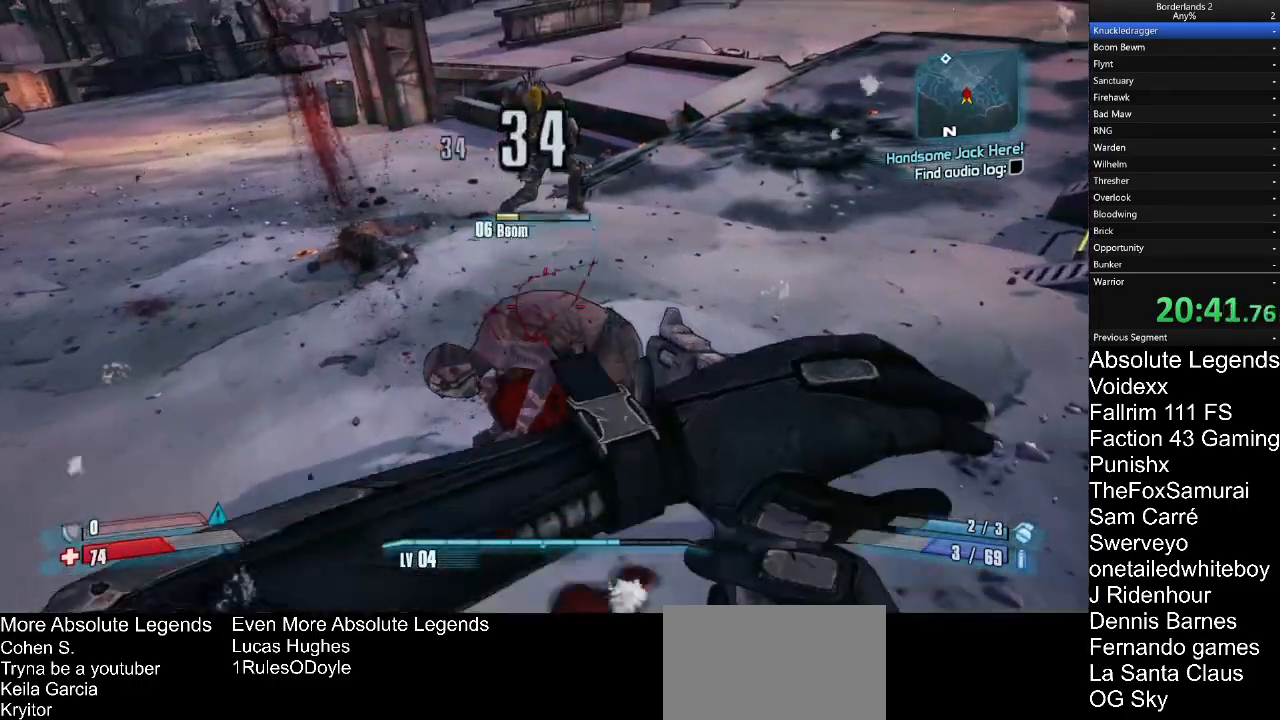
Gameplay with keyboard and mouse; each line is a JSON object with the keys and mouse buttons held at the frame after it. "events" lists presses ("down") and releases ("up") of "1", "2", "3", "4", "5", "a", "alt", "c", "caps_lock", "ctrl", "d", "e", "f", "g", "q", "r", "s", "shift", "t", "tab", "v", "w", "x", "z", "mouse_left", "mouse_wheel" and "mouse_right" between this image and that frame as [ms after this image, input, new state], when the widget could be followed in between. "mouse_left", "mouse_wheel", "mouse_right" = the "left", "wheel", "right" buttons of the "mouse" list. No other keys are recorded. "wheel" means that the mouse wheel is clicked or scrolled. "mouse_move" is the direction in which the mouse moves at that frame (one of eight, or "still"), when it could be read.
{"keys": ["w"], "mouse": [], "mouse_move": "up", "events": [[67, "w", "up"], [117, "mouse_left", "down"], [217, "mouse_left", "up"], [350, "w", "down"]]}
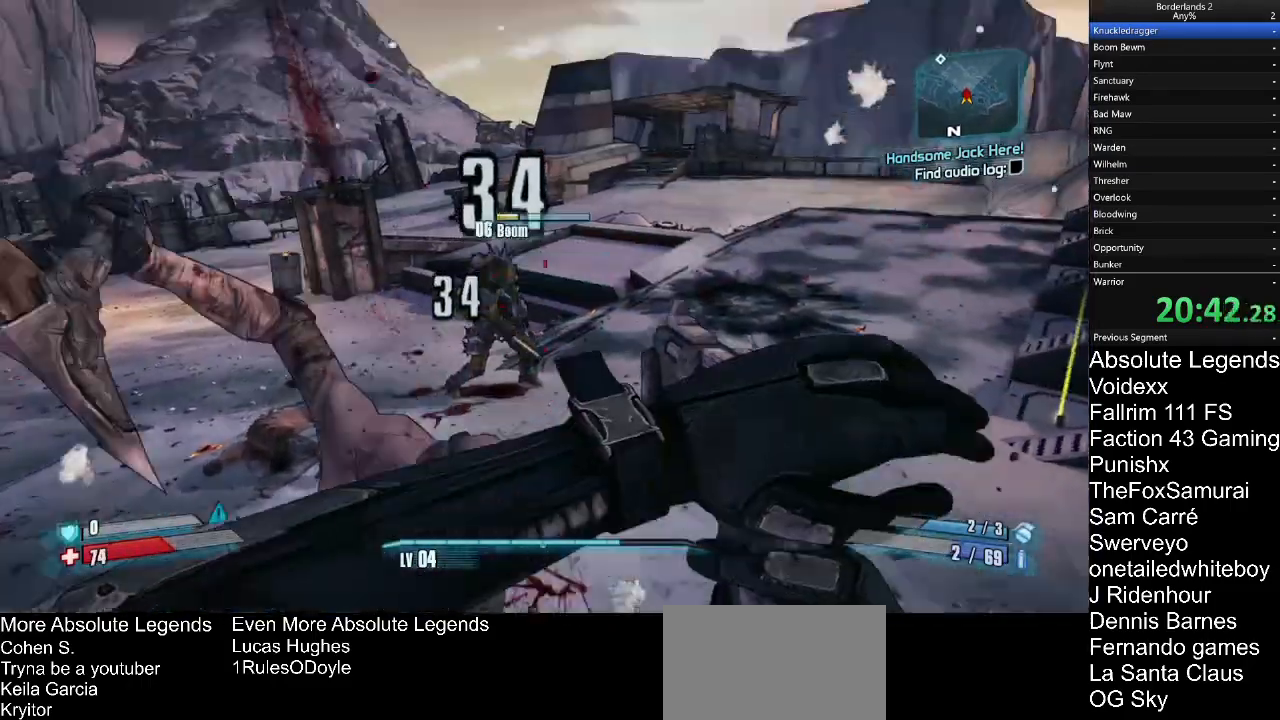
{"keys": ["s"], "mouse": [], "mouse_move": "down-right", "events": [[283, "w", "up"], [417, "s", "down"]]}
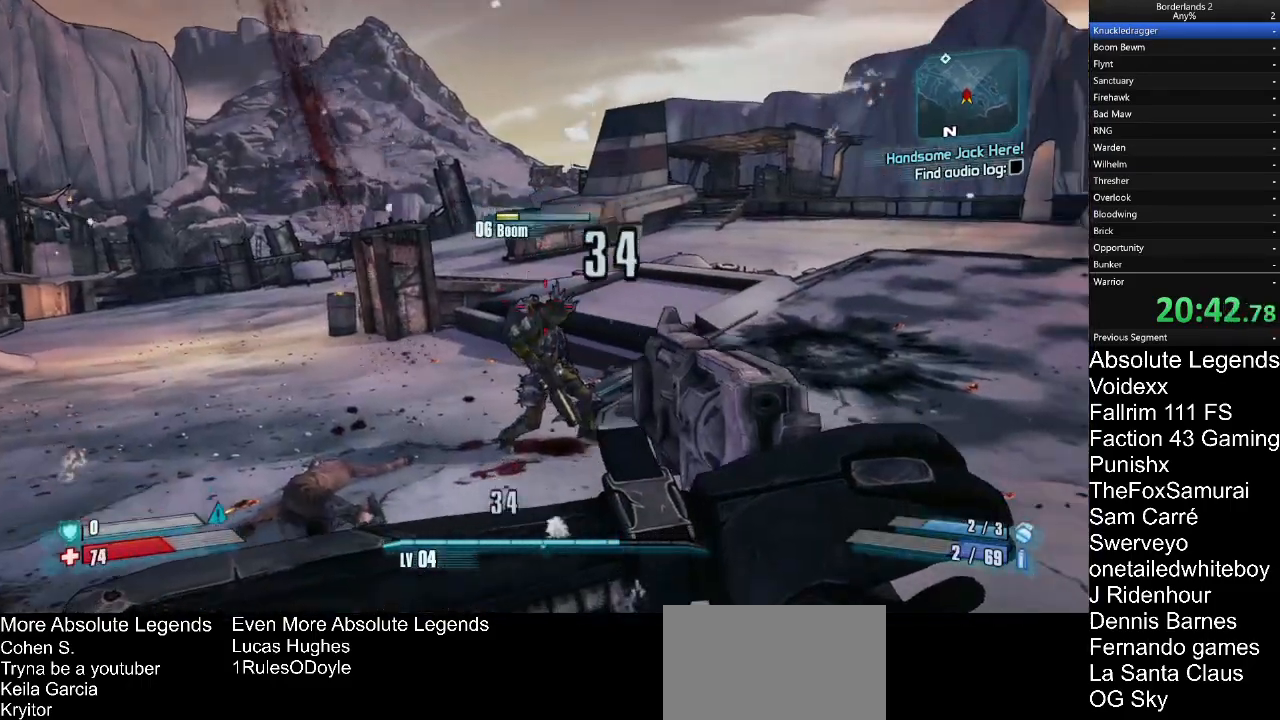
{"keys": [], "mouse": [], "mouse_move": "down-left", "events": [[17, "mouse_left", "down"], [100, "mouse_left", "up"], [483, "s", "up"]]}
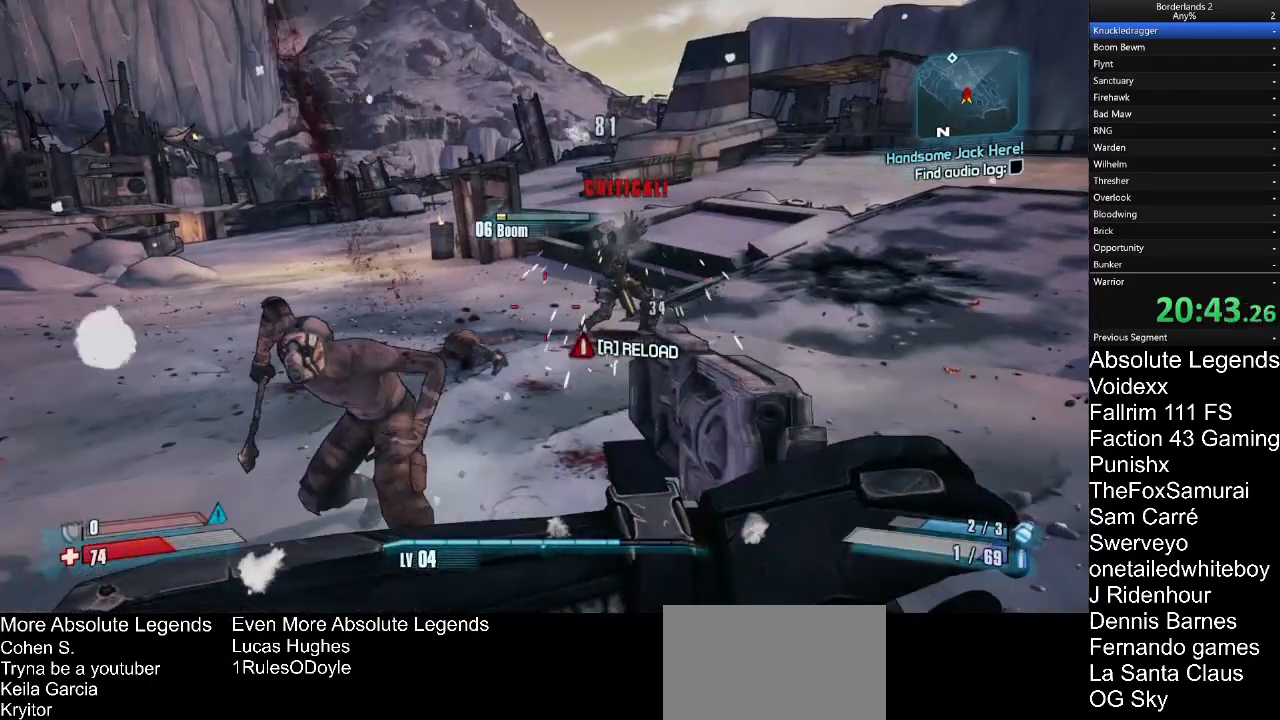
{"keys": [], "mouse": ["left"], "mouse_move": "down-left", "events": [[500, "mouse_left", "down"]]}
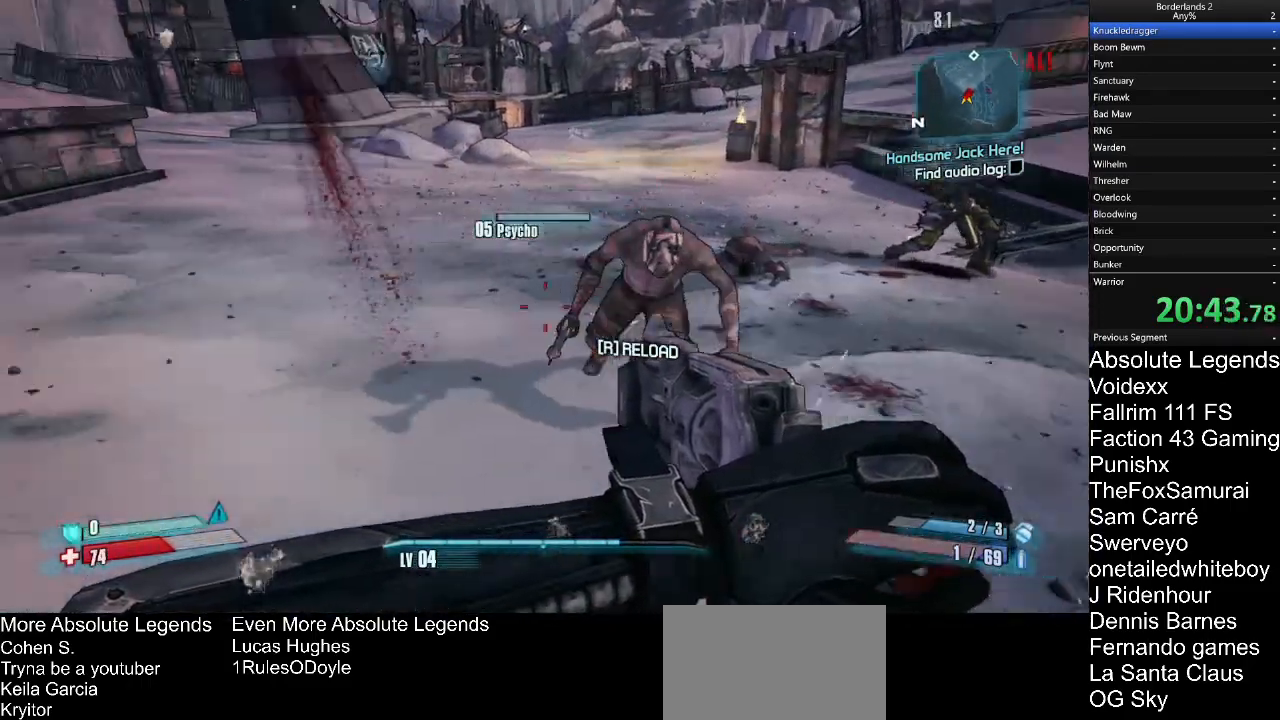
{"keys": [], "mouse": [], "mouse_move": "right", "events": [[83, "mouse_left", "up"], [183, "w", "down"], [367, "mouse_left", "down"], [417, "w", "up"], [467, "mouse_left", "up"]]}
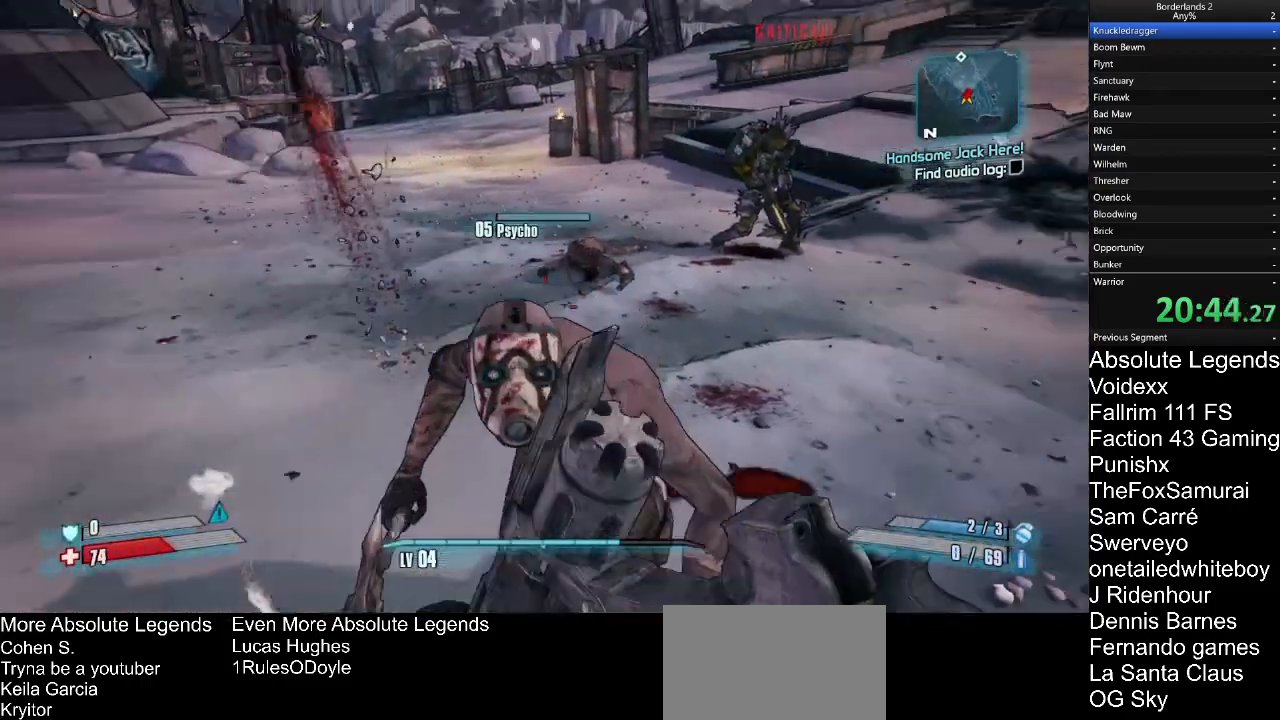
{"keys": ["w"], "mouse": [], "mouse_move": "down-left", "events": [[483, "w", "down"]]}
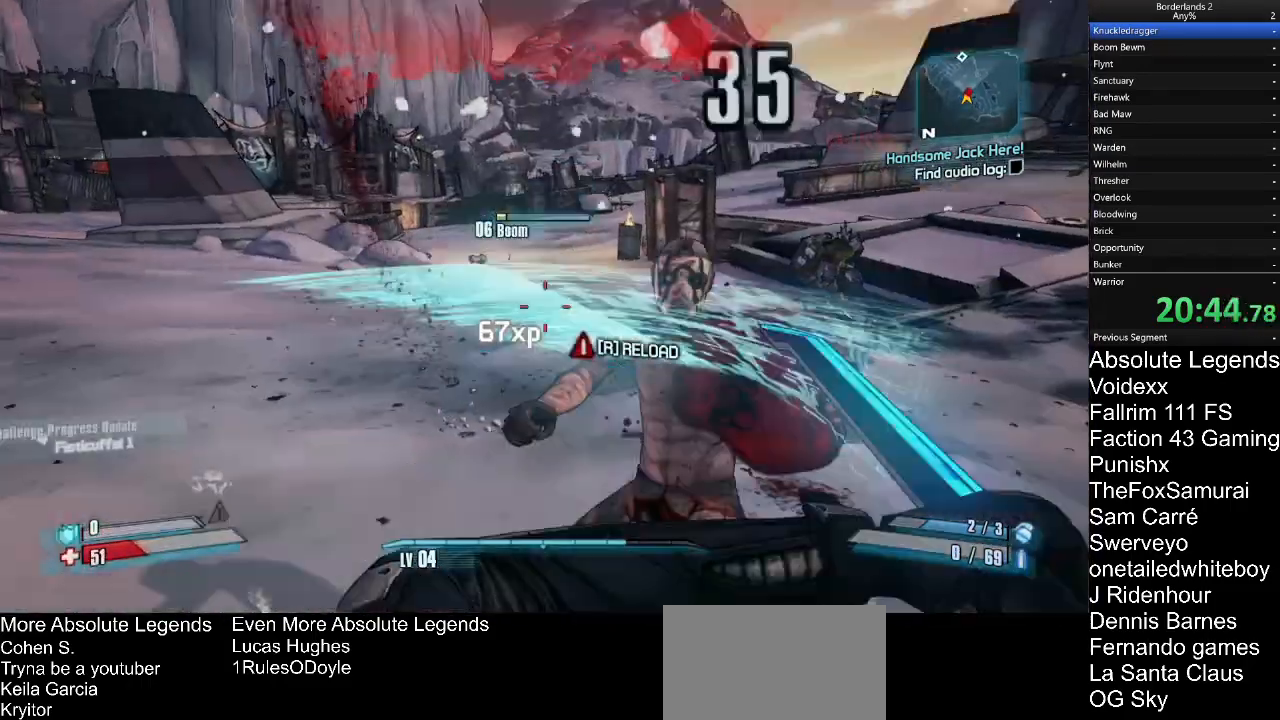
{"keys": ["w"], "mouse": [], "mouse_move": "still", "events": []}
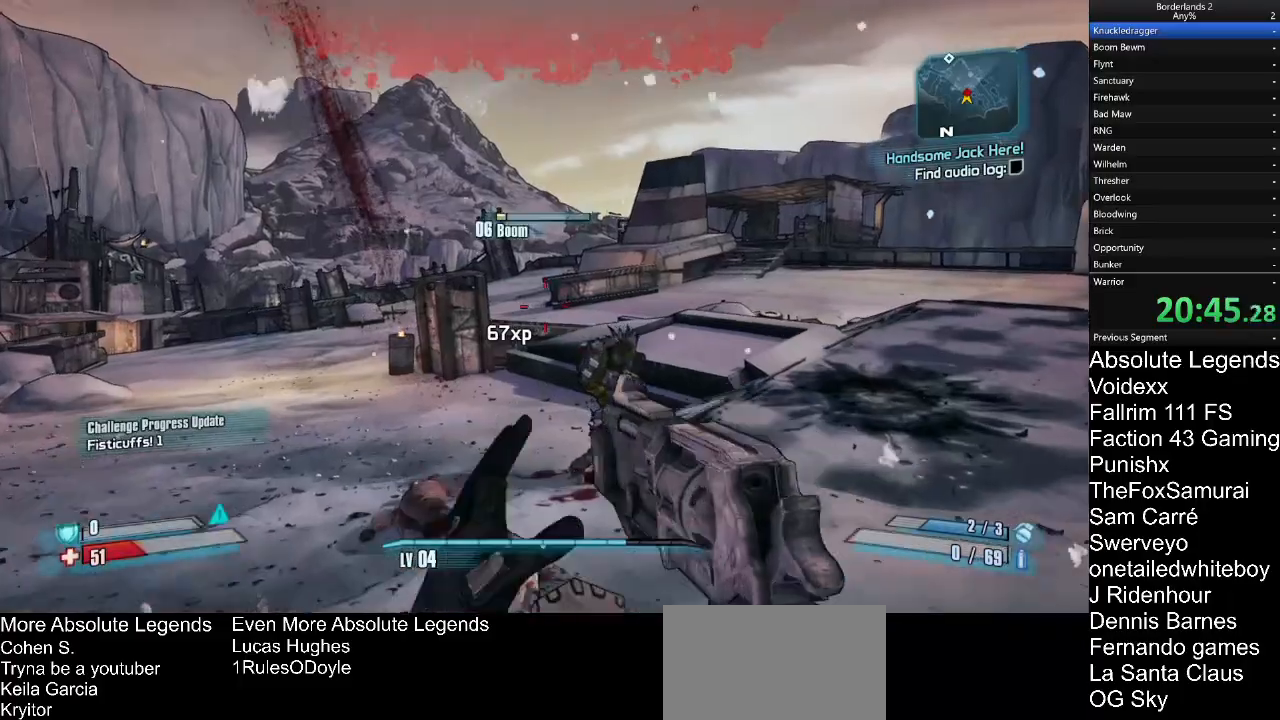
{"keys": ["d", "w"], "mouse": [], "mouse_move": "right"}
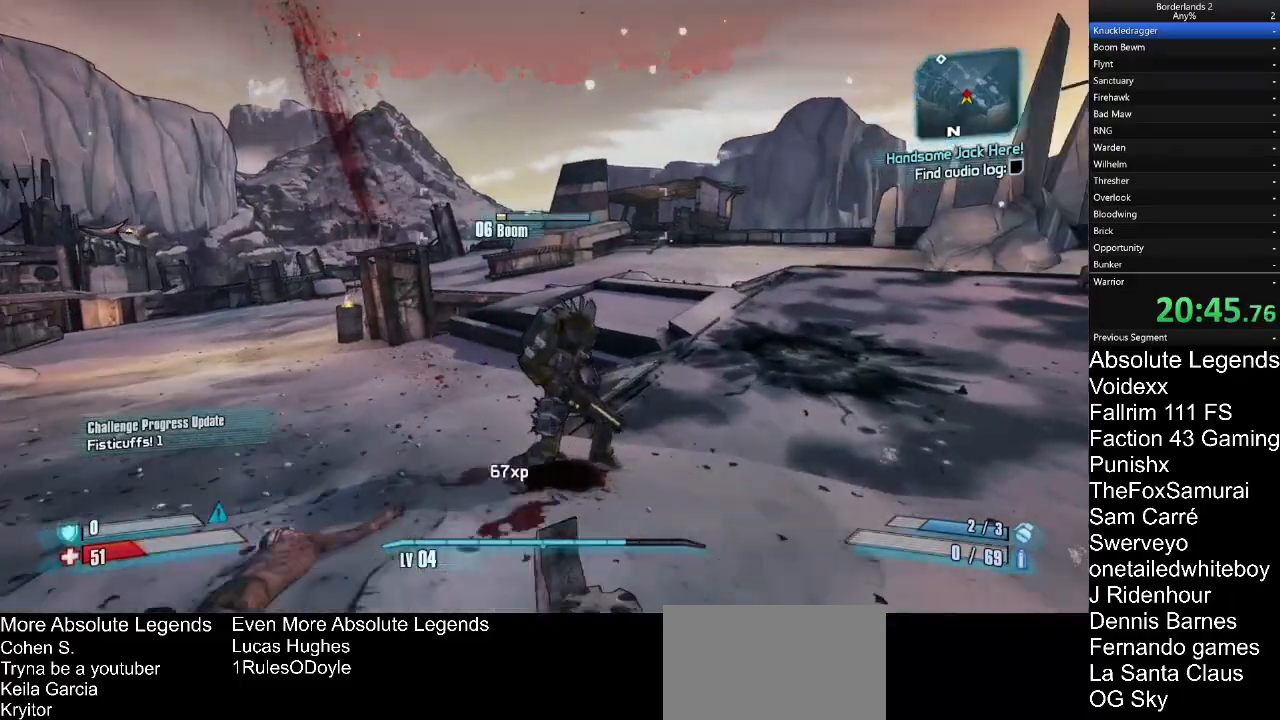
{"keys": ["d"], "mouse": [], "mouse_move": "down-left", "events": [[50, "d", "up"], [200, "mouse_right", "down"], [250, "w", "up"], [283, "mouse_right", "up"], [433, "d", "down"]]}
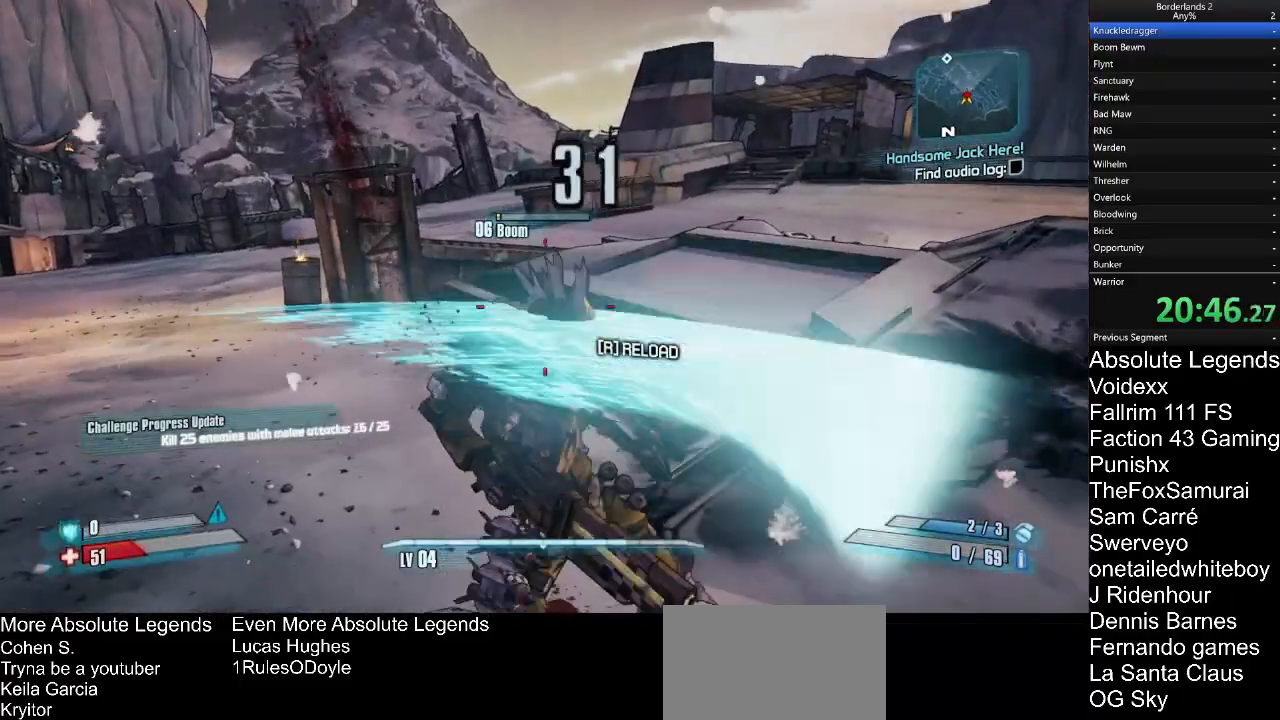
{"keys": ["d"], "mouse": [], "mouse_move": "still", "events": [[400, "w", "down"], [450, "w", "up"]]}
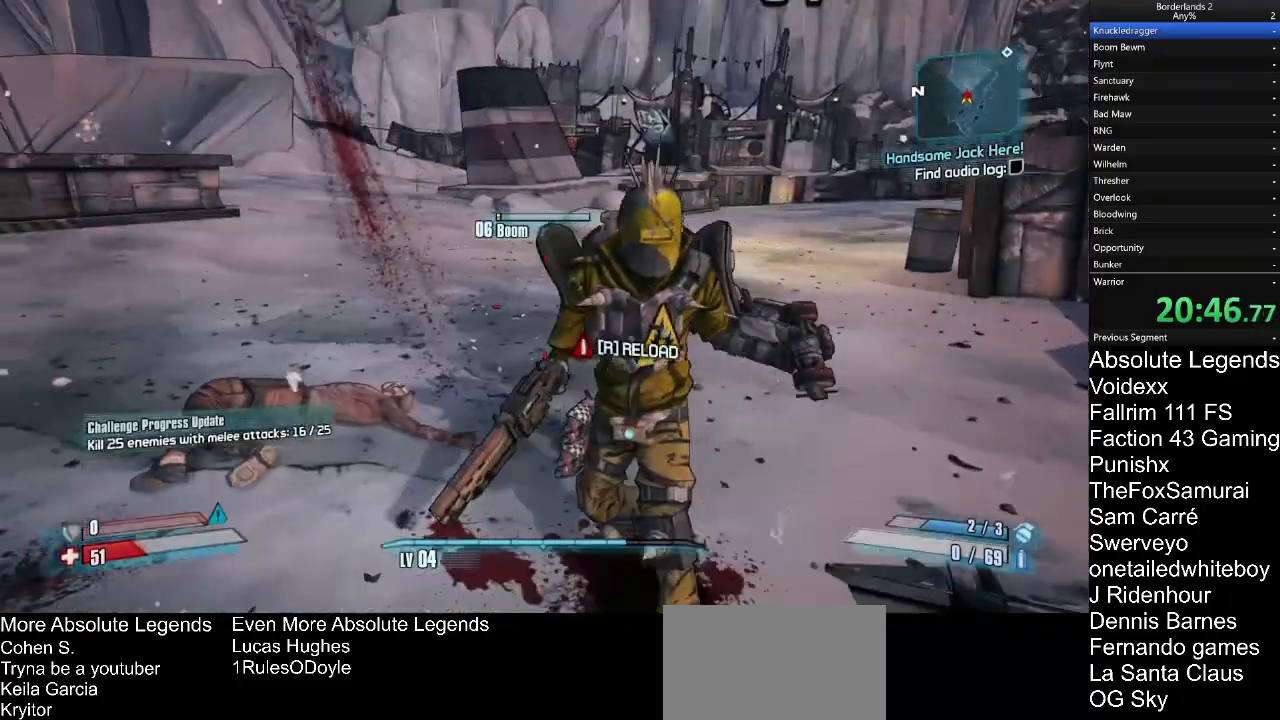
{"keys": ["d"], "mouse": [], "mouse_move": "up", "events": []}
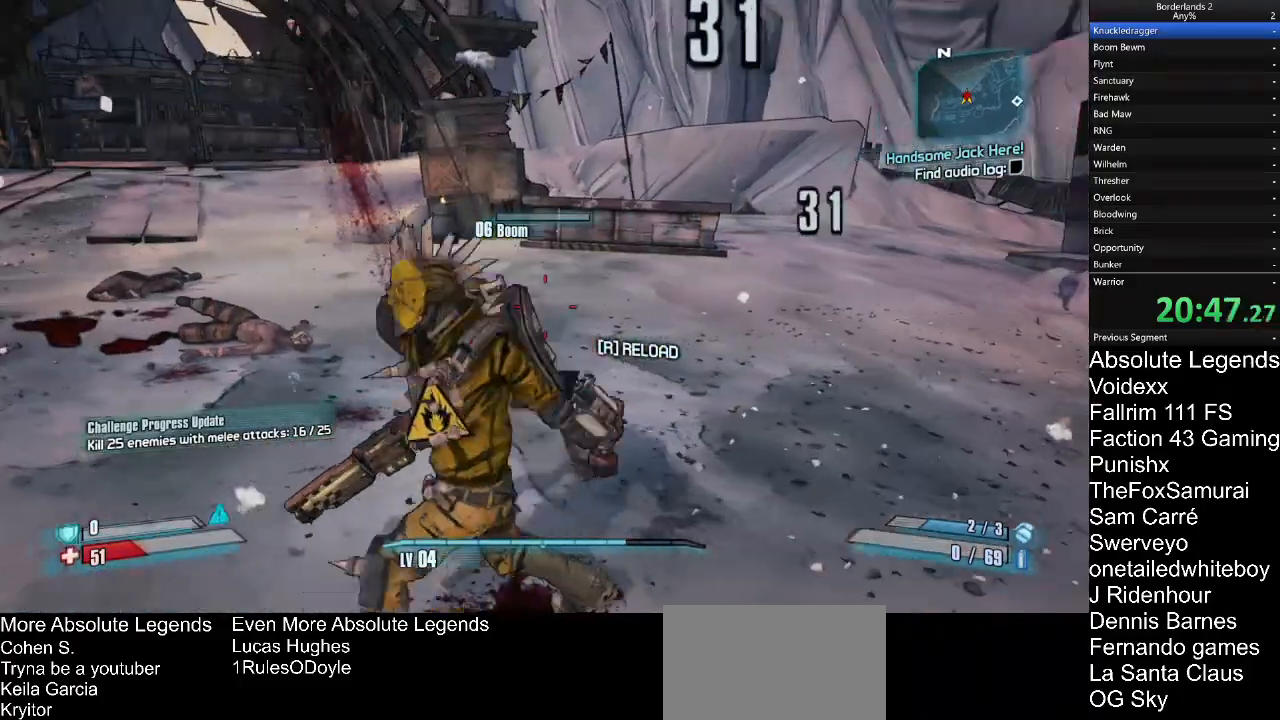
{"keys": ["a", "w"], "mouse": [], "mouse_move": "right", "events": [[50, "d", "up"], [100, "a", "down"], [250, "w", "down"]]}
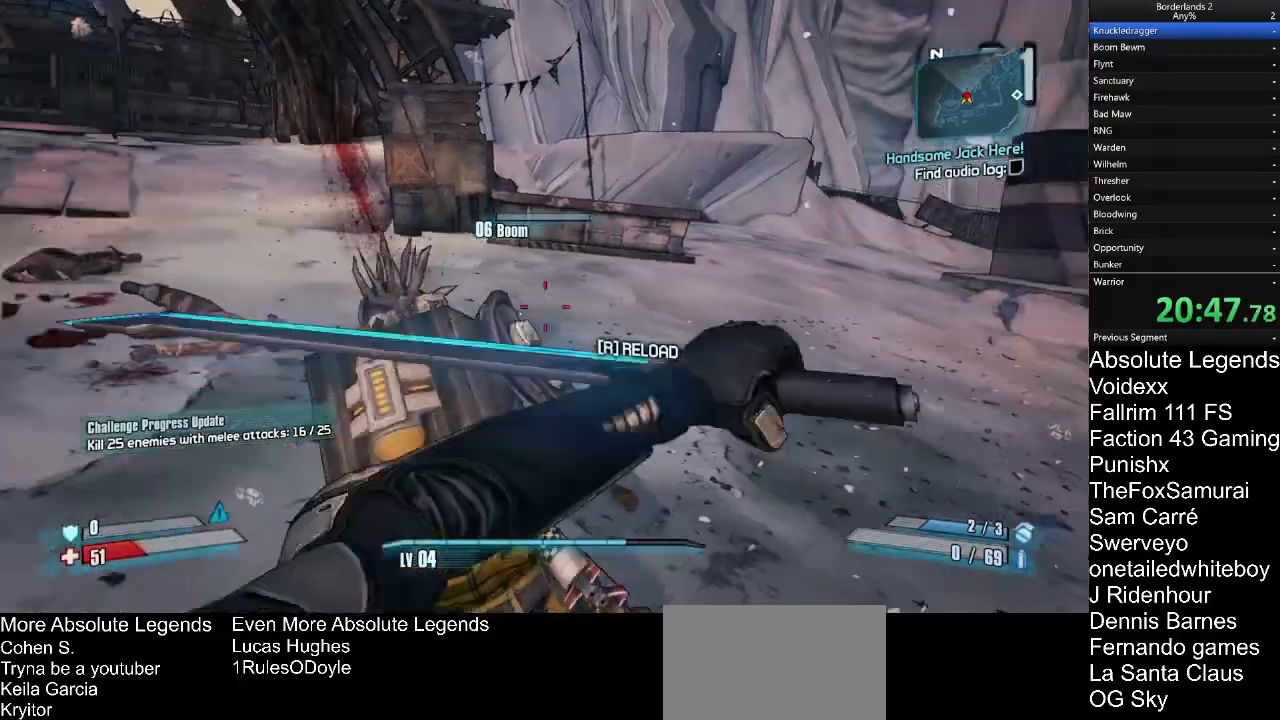
{"keys": [], "mouse": [], "mouse_move": "right", "events": [[33, "w", "up"], [450, "a", "up"]]}
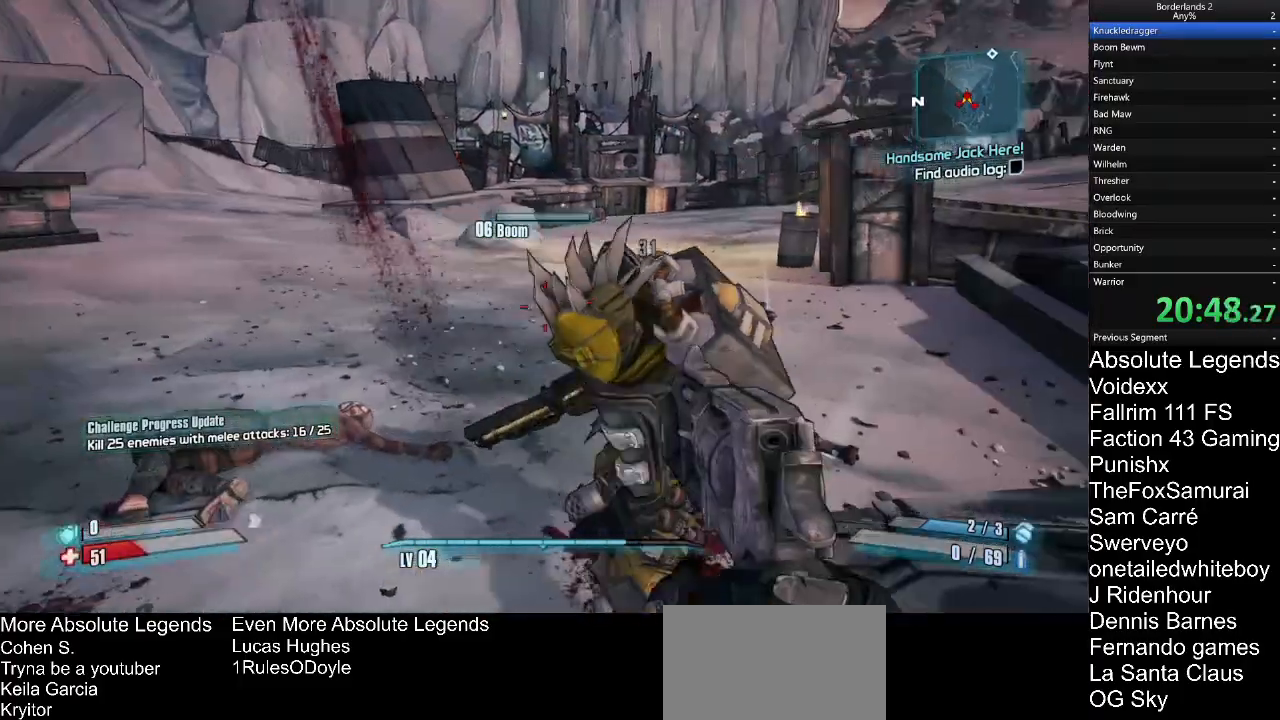
{"keys": ["d"], "mouse": [], "mouse_move": "left", "events": [[33, "w", "down"], [183, "d", "down"], [233, "w", "up"]]}
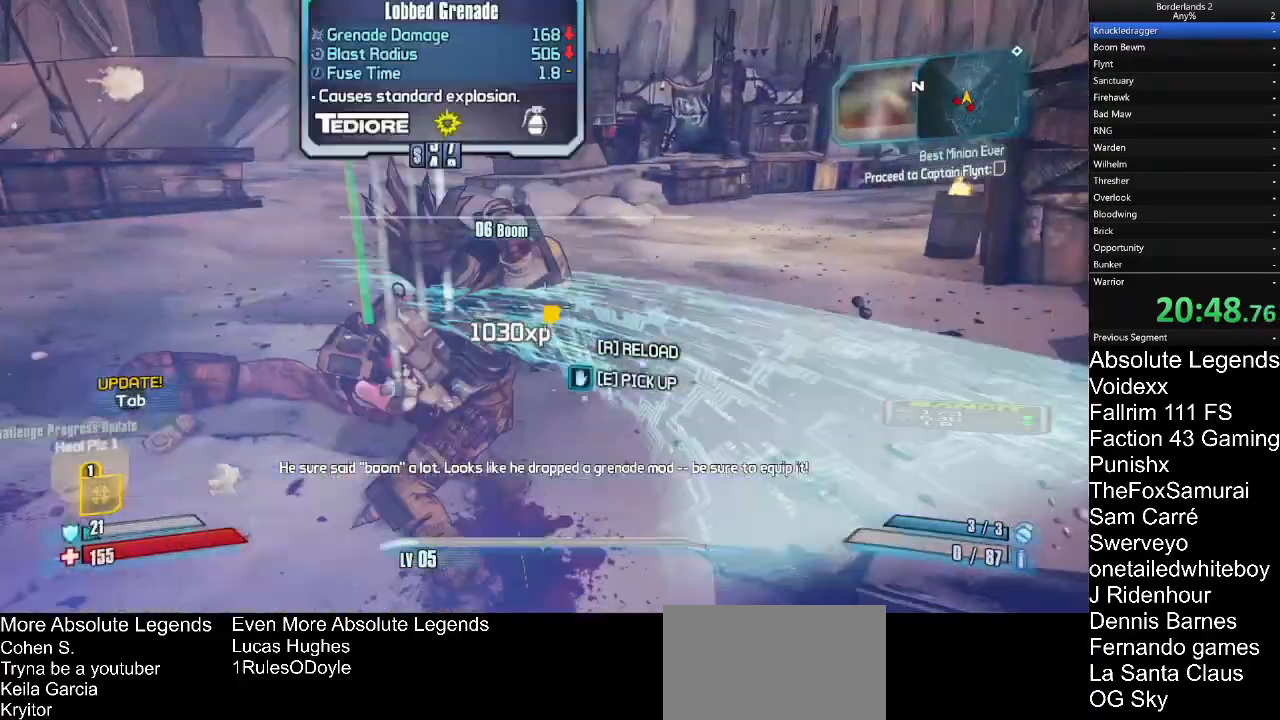
{"keys": ["w"], "mouse": [], "mouse_move": "left", "events": [[150, "w", "down"], [233, "d", "up"]]}
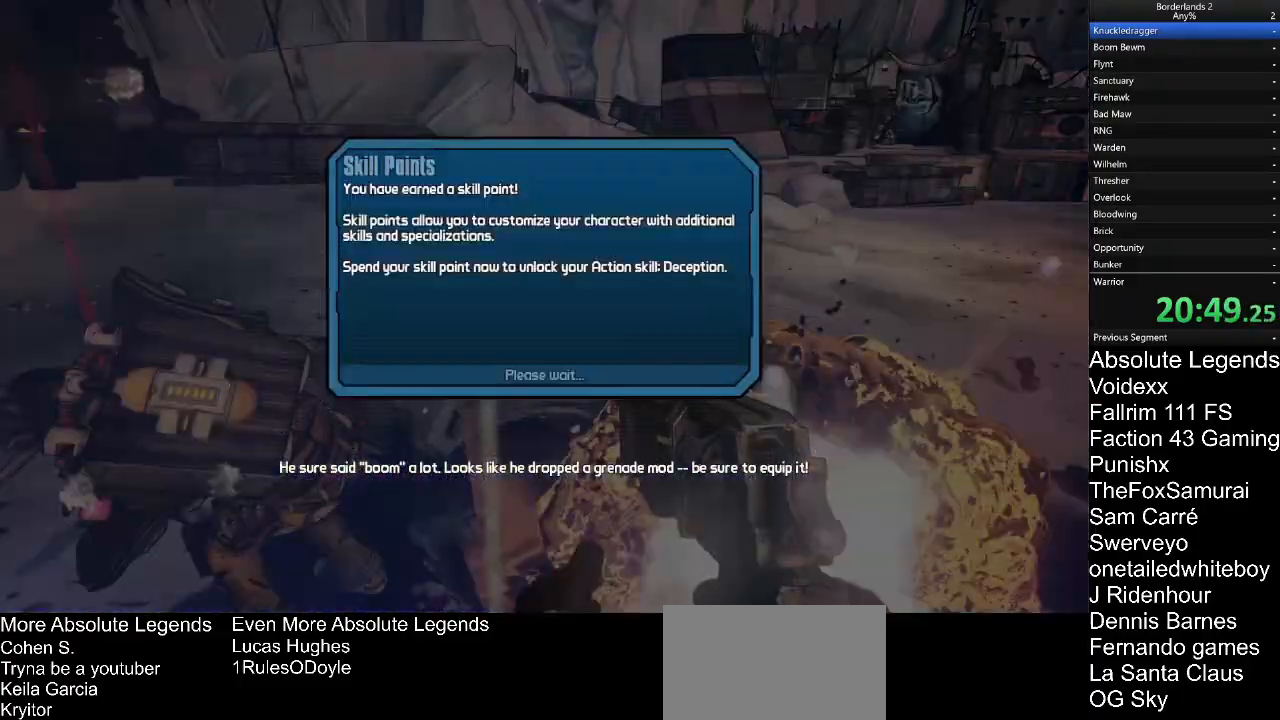
{"keys": [], "mouse": [], "mouse_move": "right"}
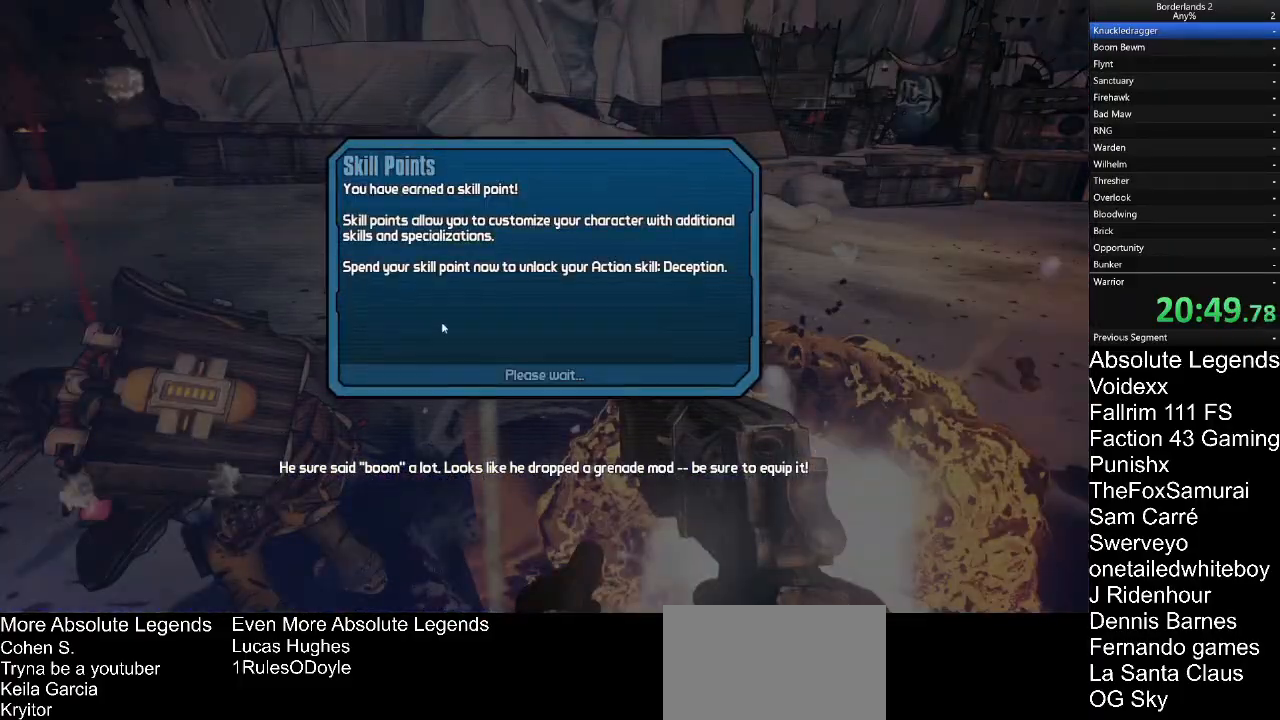
{"keys": [], "mouse": [], "mouse_move": "still", "events": []}
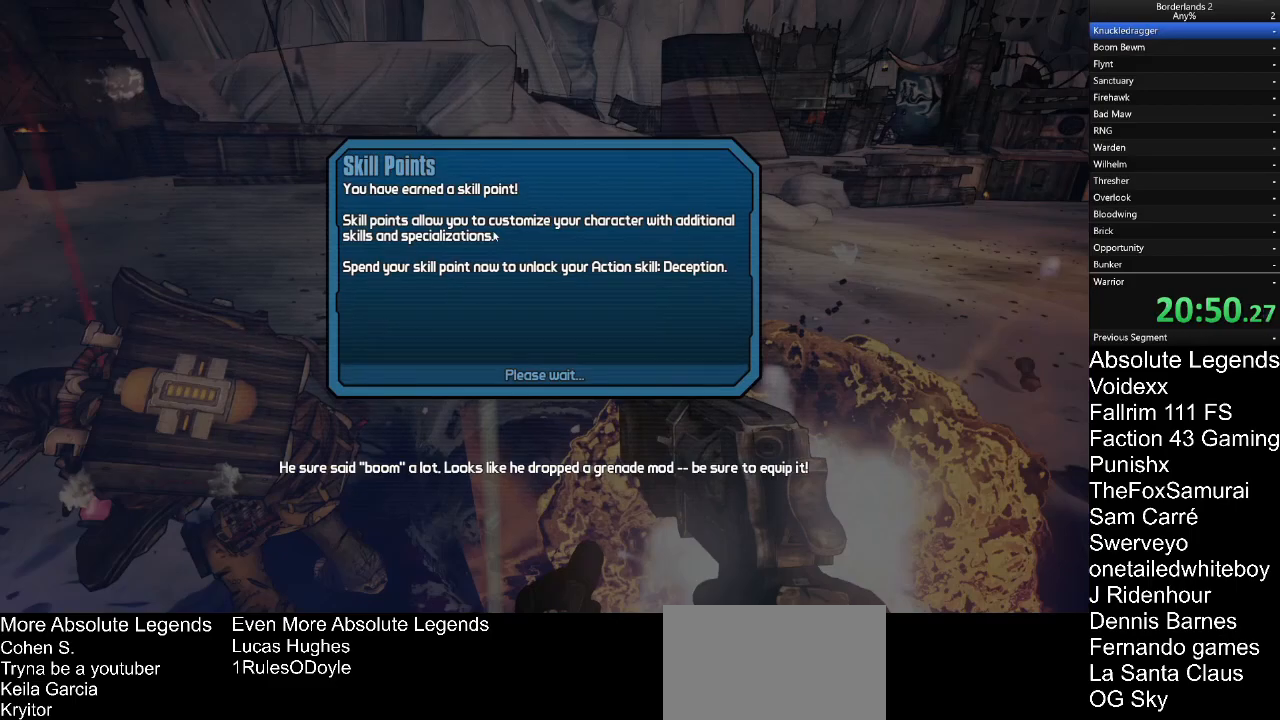
{"keys": [], "mouse": [], "mouse_move": "still", "events": []}
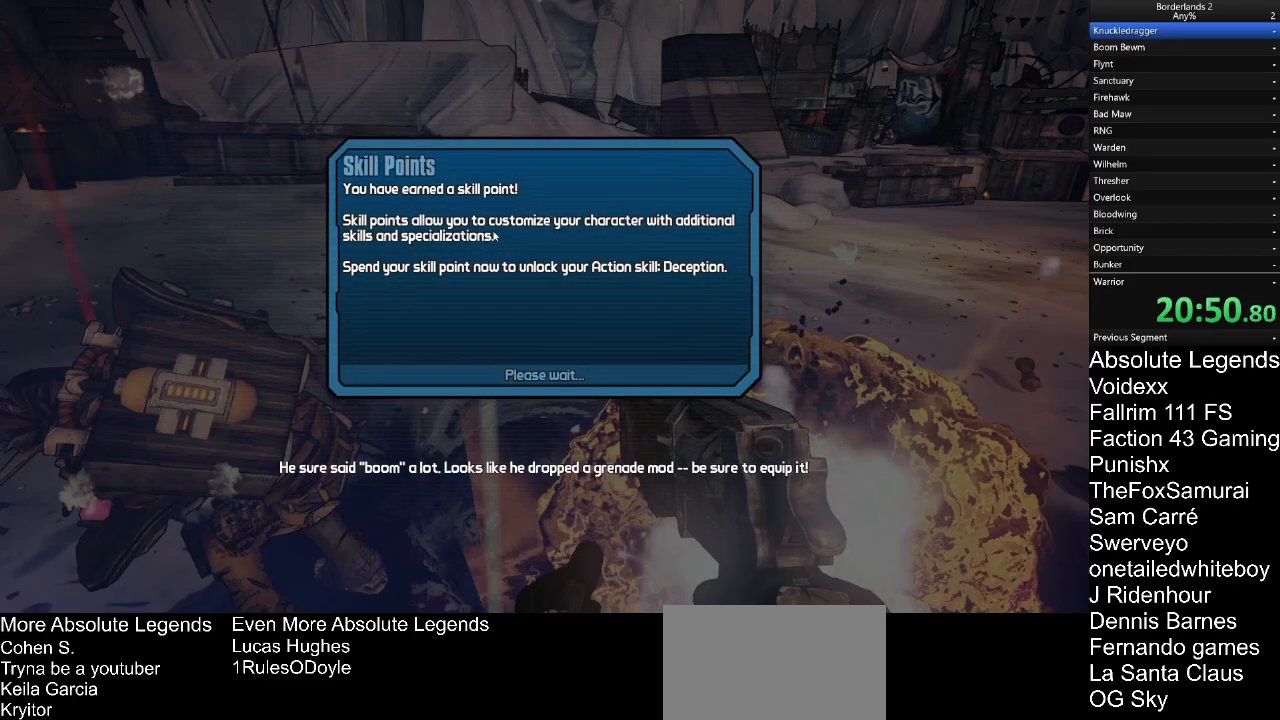
{"keys": [], "mouse": [], "mouse_move": "still", "events": []}
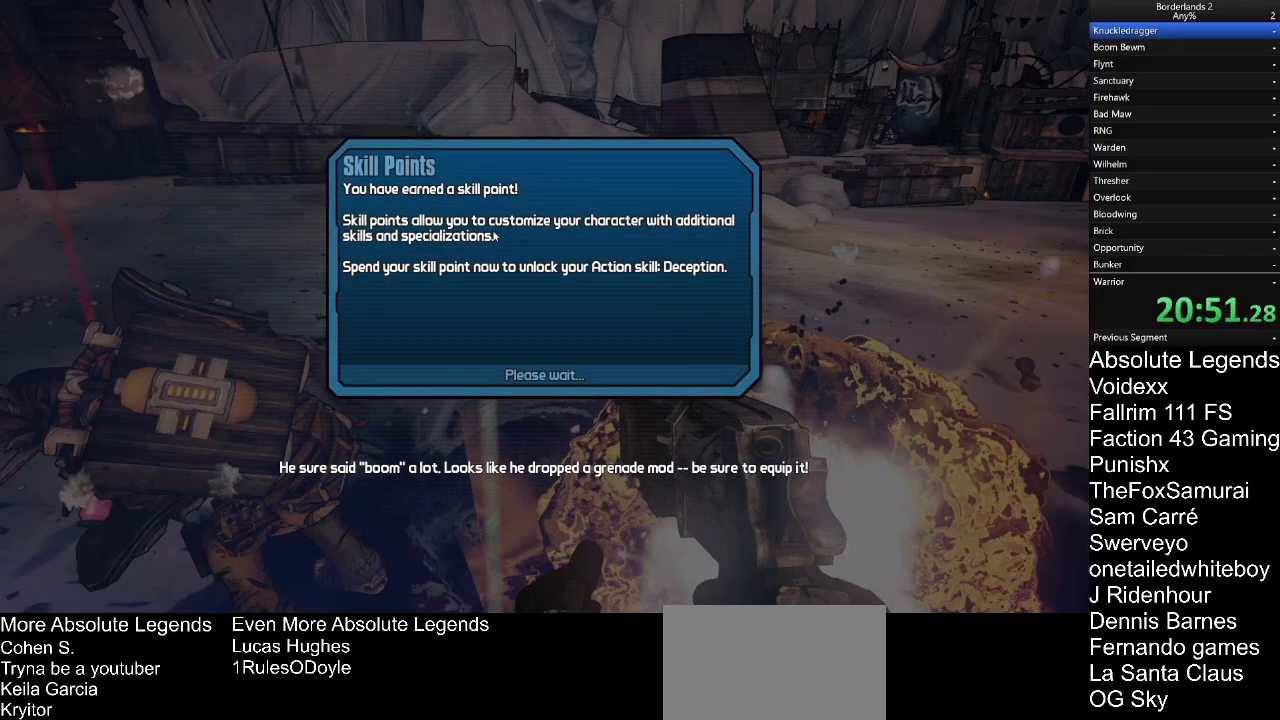
{"keys": [], "mouse": [], "mouse_move": "right", "events": []}
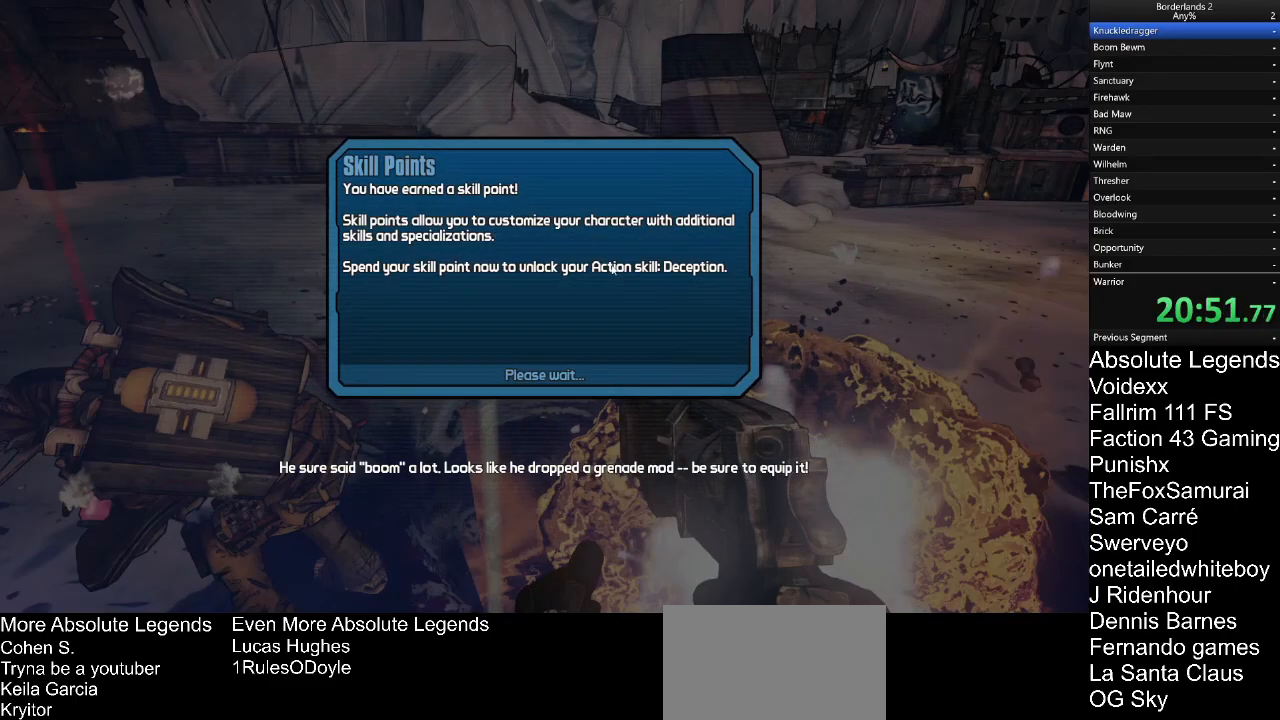
{"keys": [], "mouse": [], "mouse_move": "up-left", "events": []}
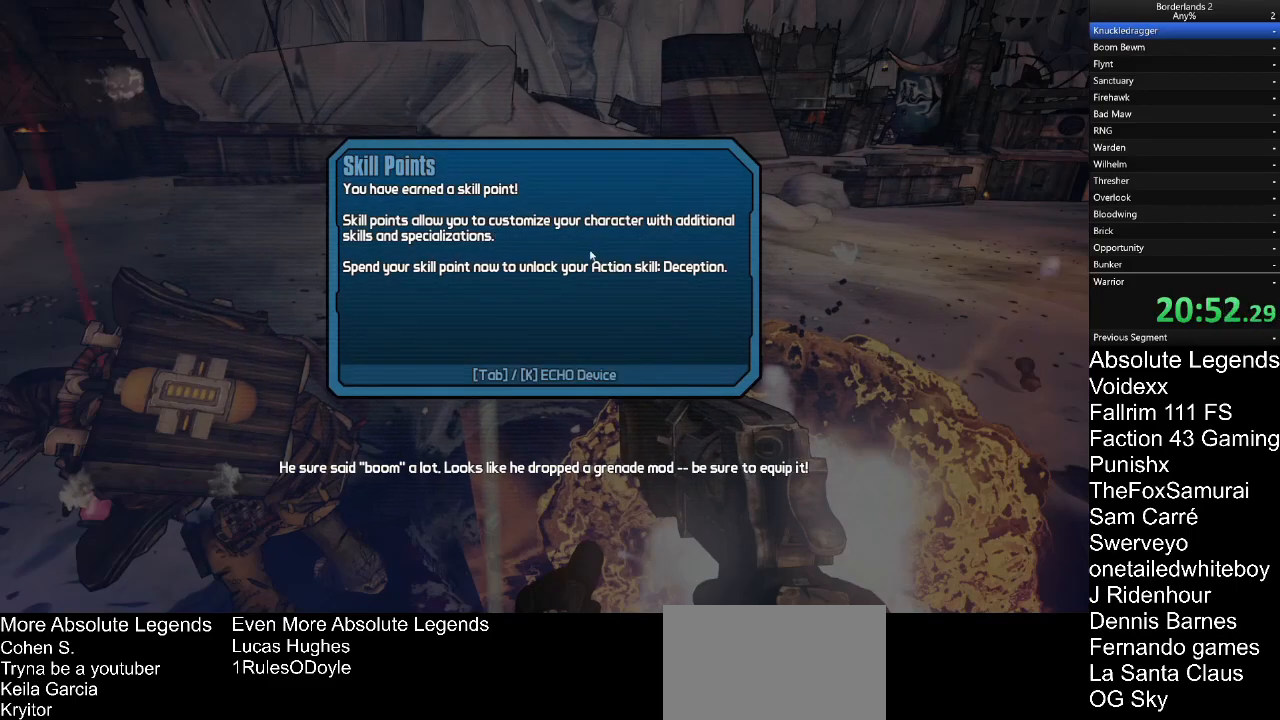
{"keys": [], "mouse": [], "mouse_move": "still", "events": [[183, "mouse_left", "down"], [200, "mouse_left", "up"]]}
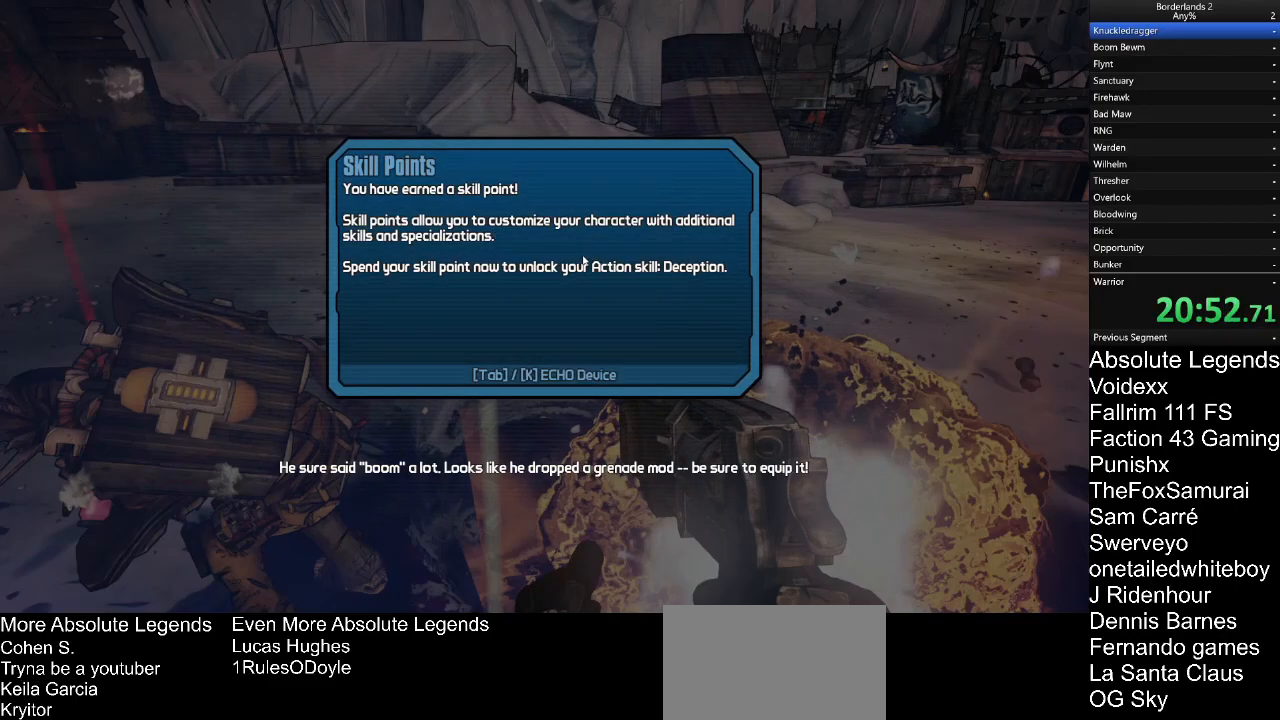
{"keys": [], "mouse": [], "mouse_move": "still", "events": [[17, "d", "down"], [83, "d", "up"], [317, "tab", "down"], [417, "tab", "up"]]}
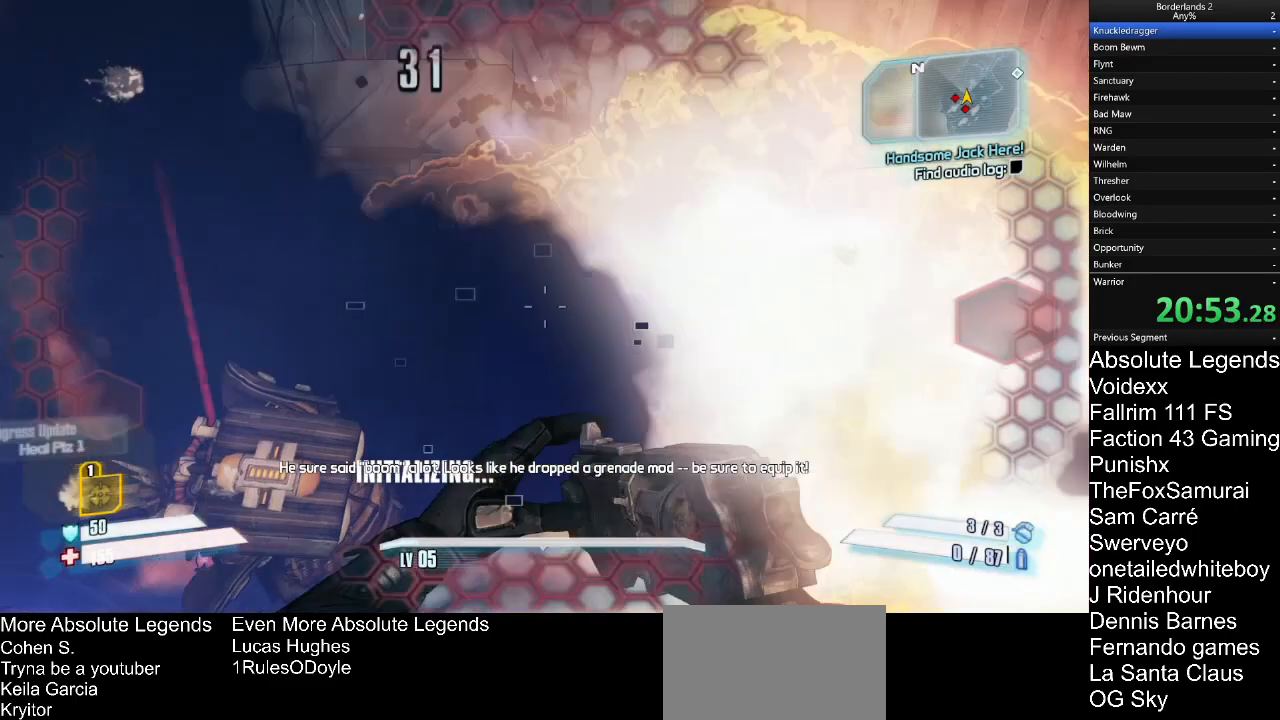
{"keys": [], "mouse": [], "mouse_move": "up-left", "events": []}